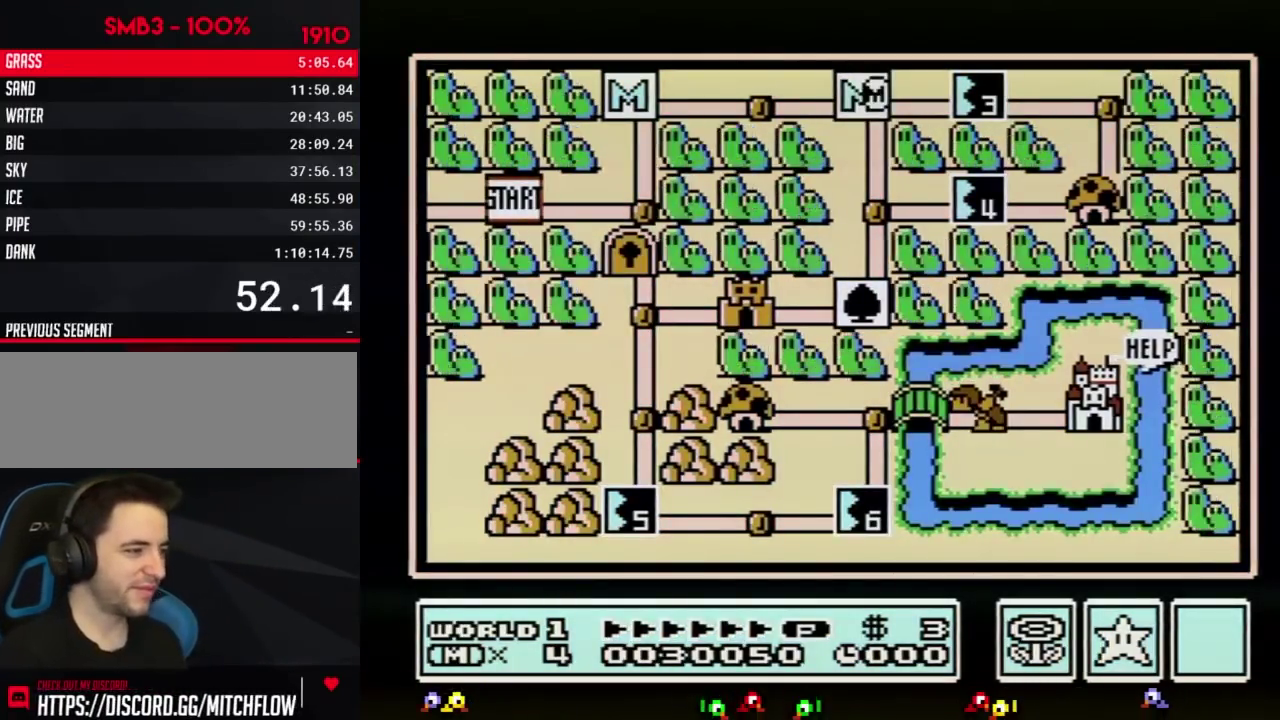
Gameplay with a controller (Nintendo layout); each line is a JSON object with the inputs held at the frame after it. "events" lists button and stick changes between this image and that frame as [ms after this image, input, new state], when the widget could be followed in between. Not read: L3 R3.
{"buttons": ["DPAD_RIGHT"], "events": [[217, "DPAD_RIGHT", "down"]]}
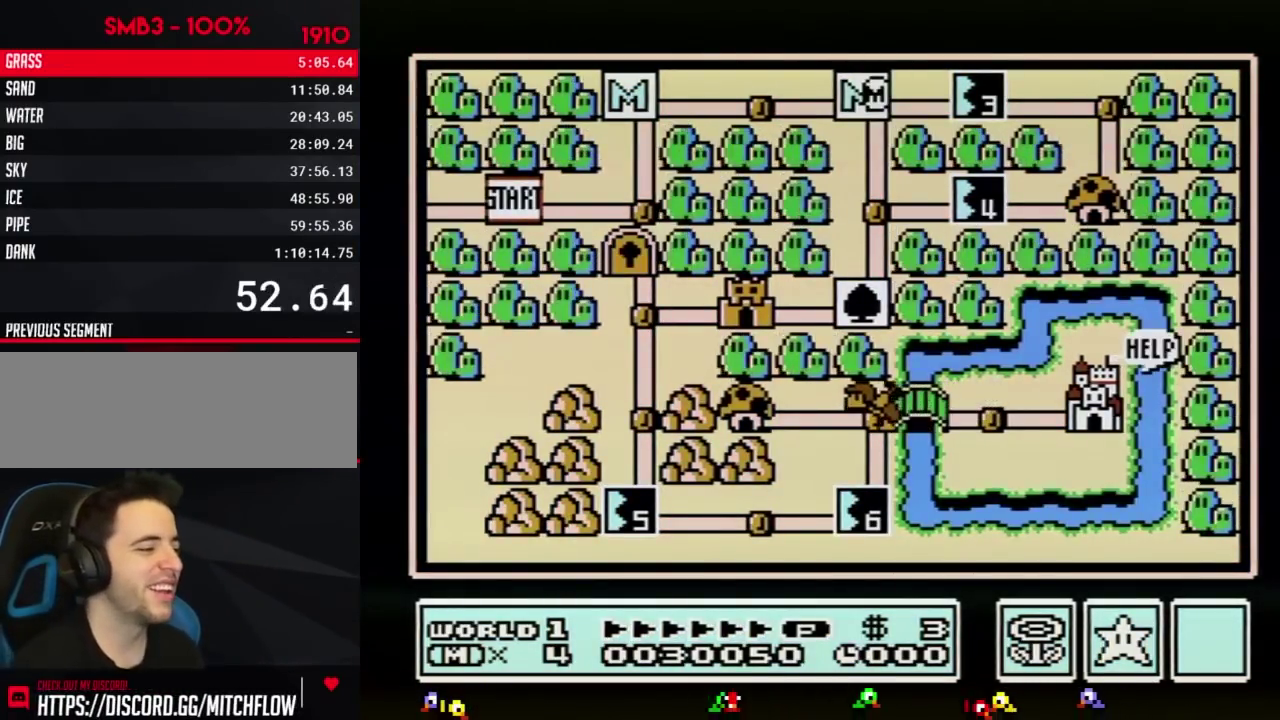
{"buttons": ["DPAD_RIGHT"], "events": []}
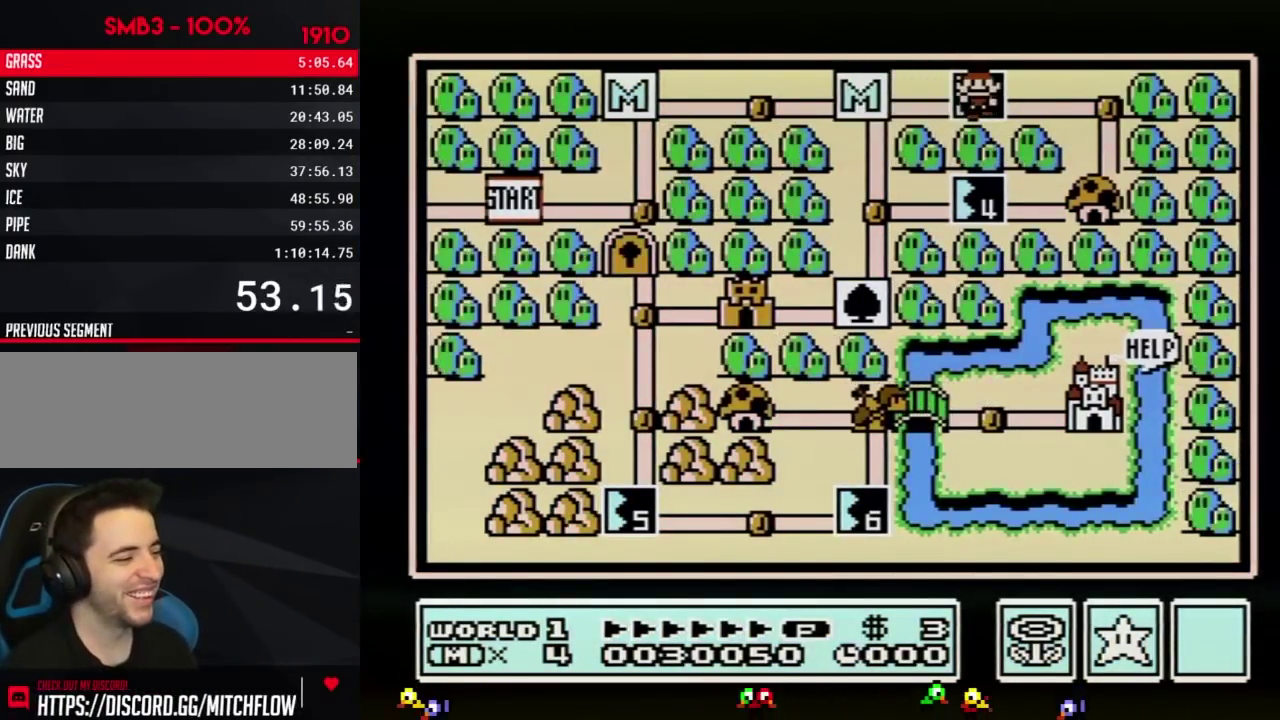
{"buttons": ["DPAD_RIGHT"], "events": []}
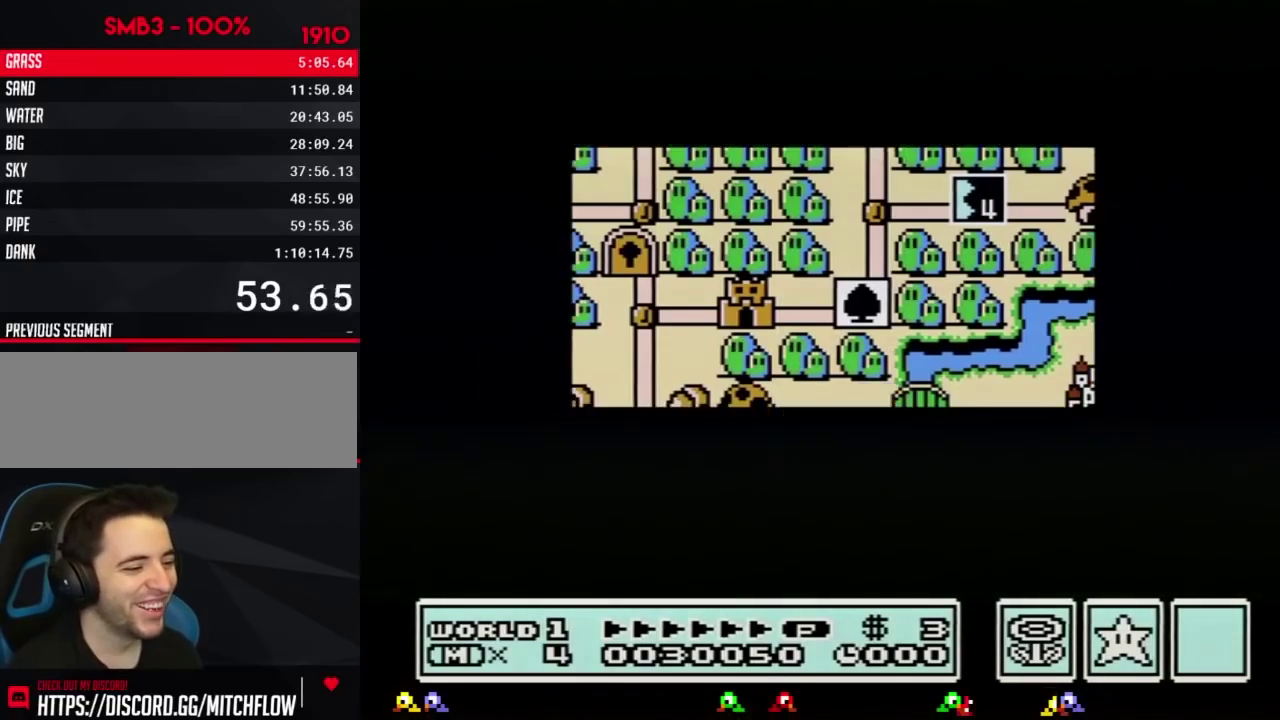
{"buttons": ["DPAD_RIGHT"], "events": []}
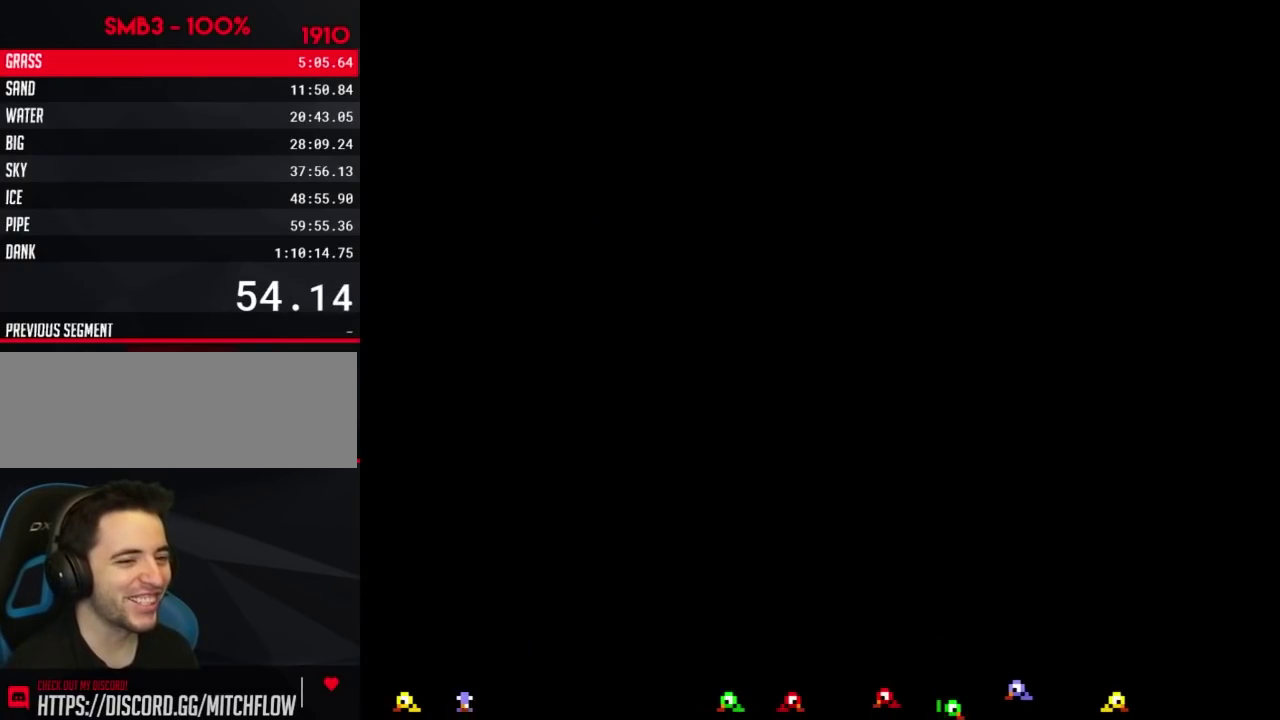
{"buttons": ["B", "DPAD_RIGHT"], "events": [[84, "DPAD_RIGHT", "up"], [184, "B", "down"], [184, "DPAD_RIGHT", "down"]]}
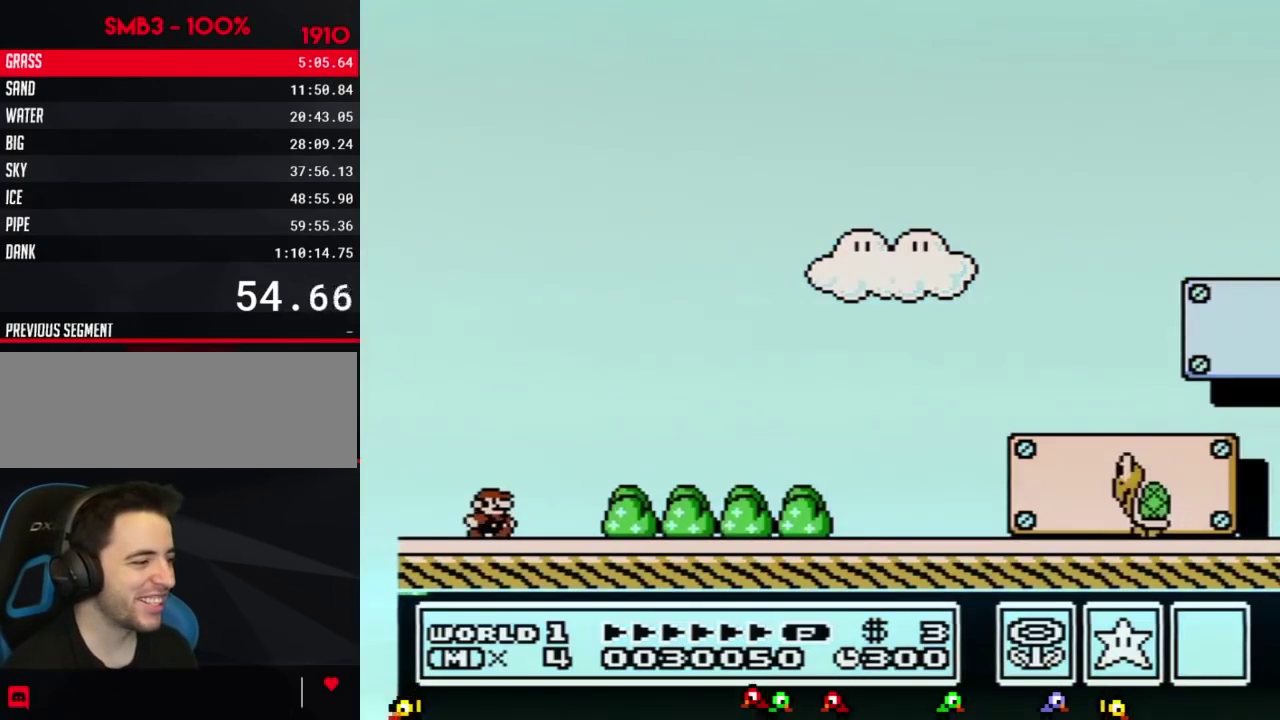
{"buttons": ["B", "DPAD_RIGHT"], "events": []}
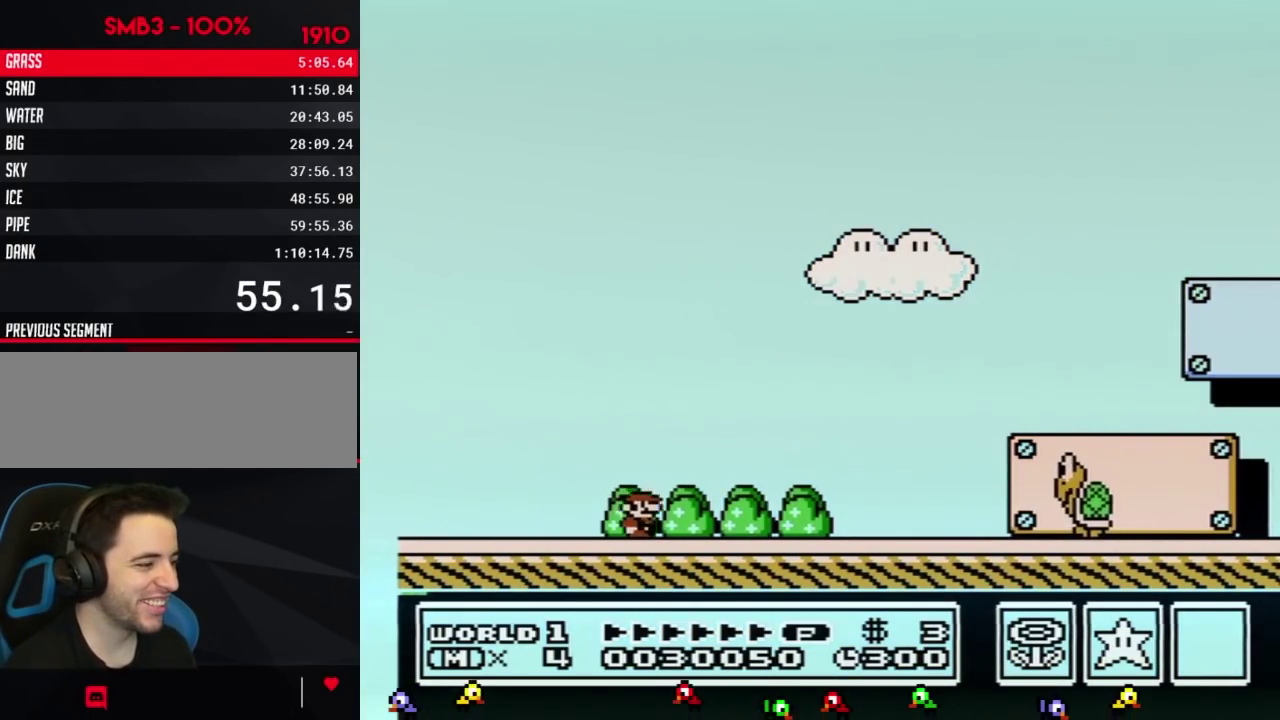
{"buttons": ["A", "B", "DPAD_RIGHT"], "events": [[501, "A", "down"]]}
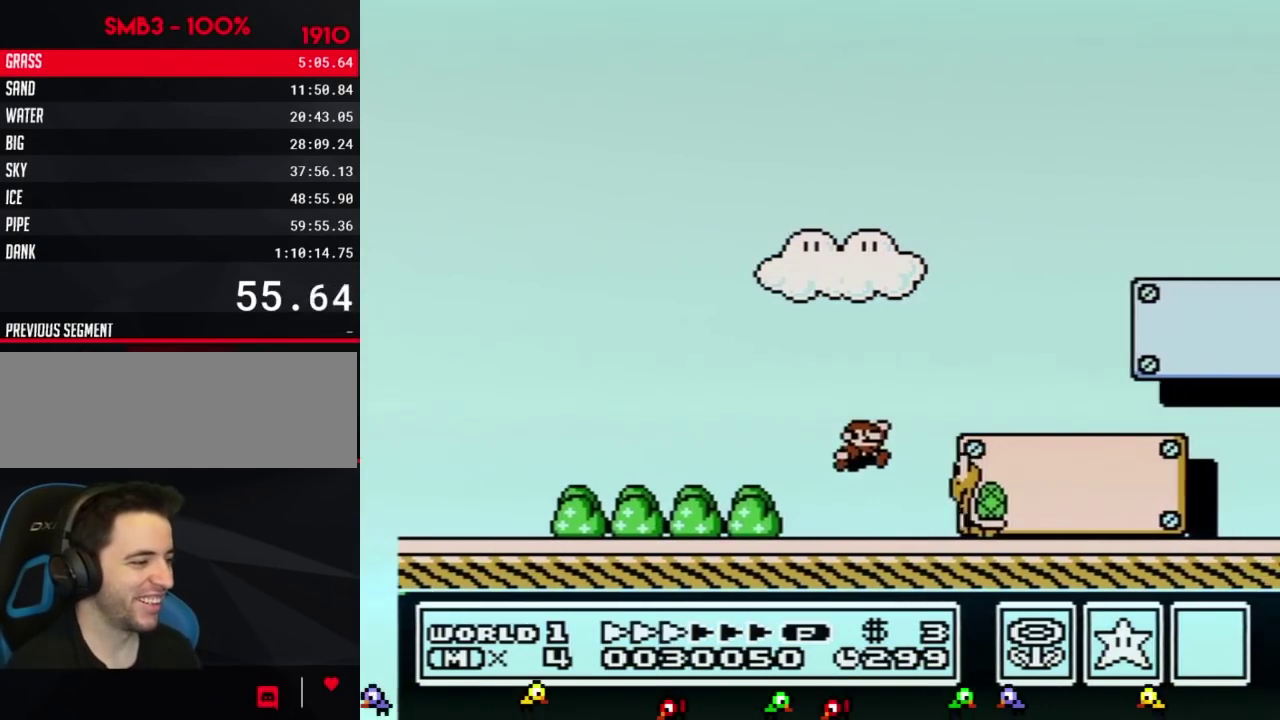
{"buttons": ["B", "DPAD_RIGHT"], "events": [[33, "A", "up"]]}
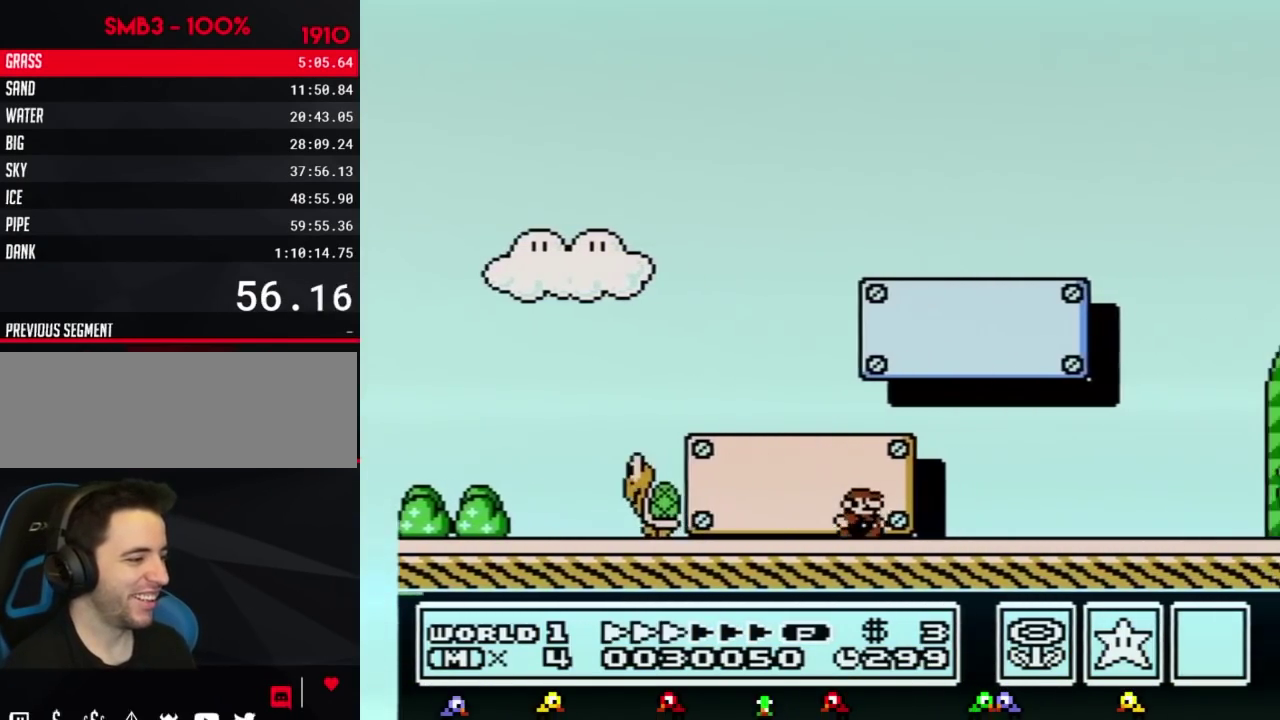
{"buttons": ["B", "DPAD_RIGHT"], "events": []}
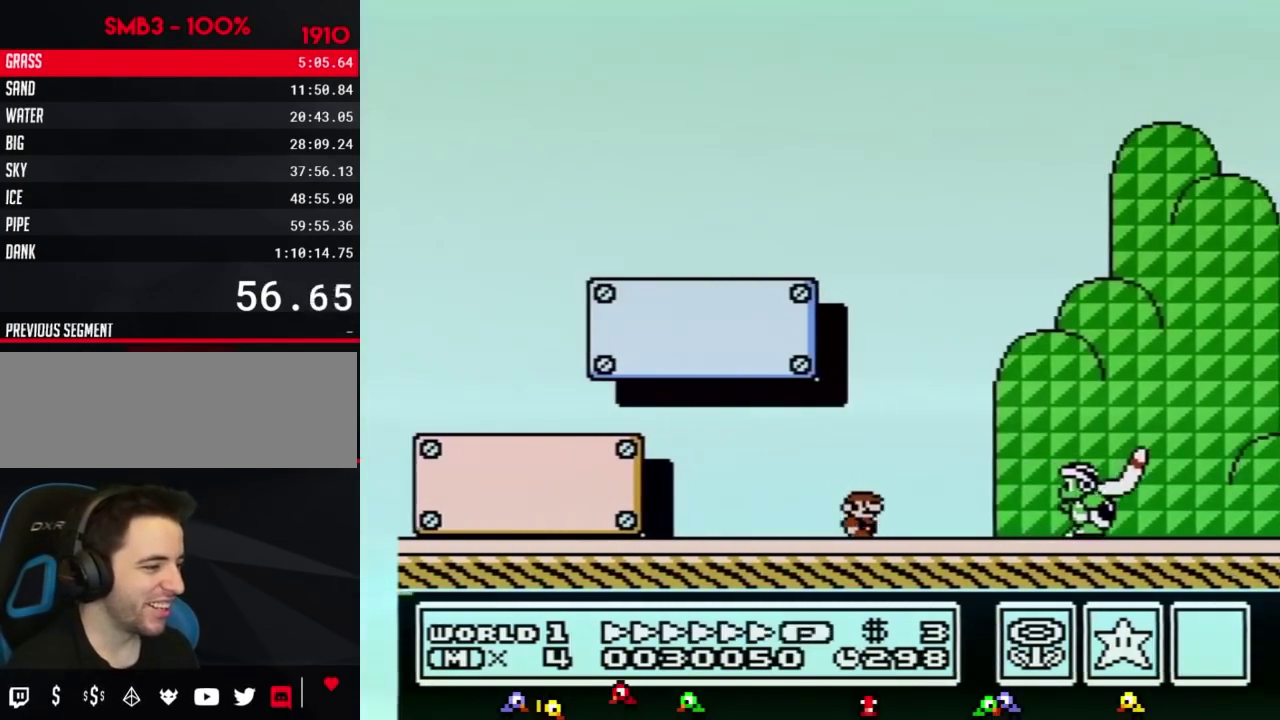
{"buttons": ["A", "B", "DPAD_RIGHT"], "events": [[350, "A", "down"]]}
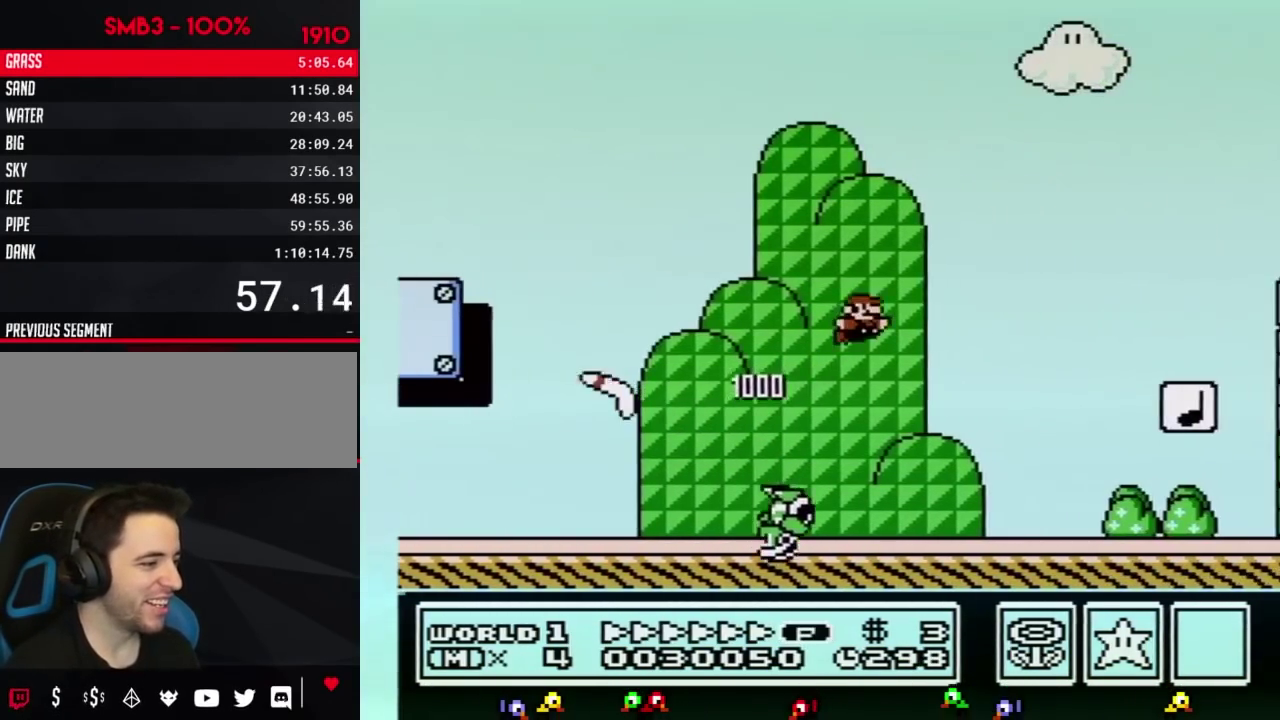
{"buttons": ["B", "DPAD_RIGHT"], "events": [[300, "A", "up"]]}
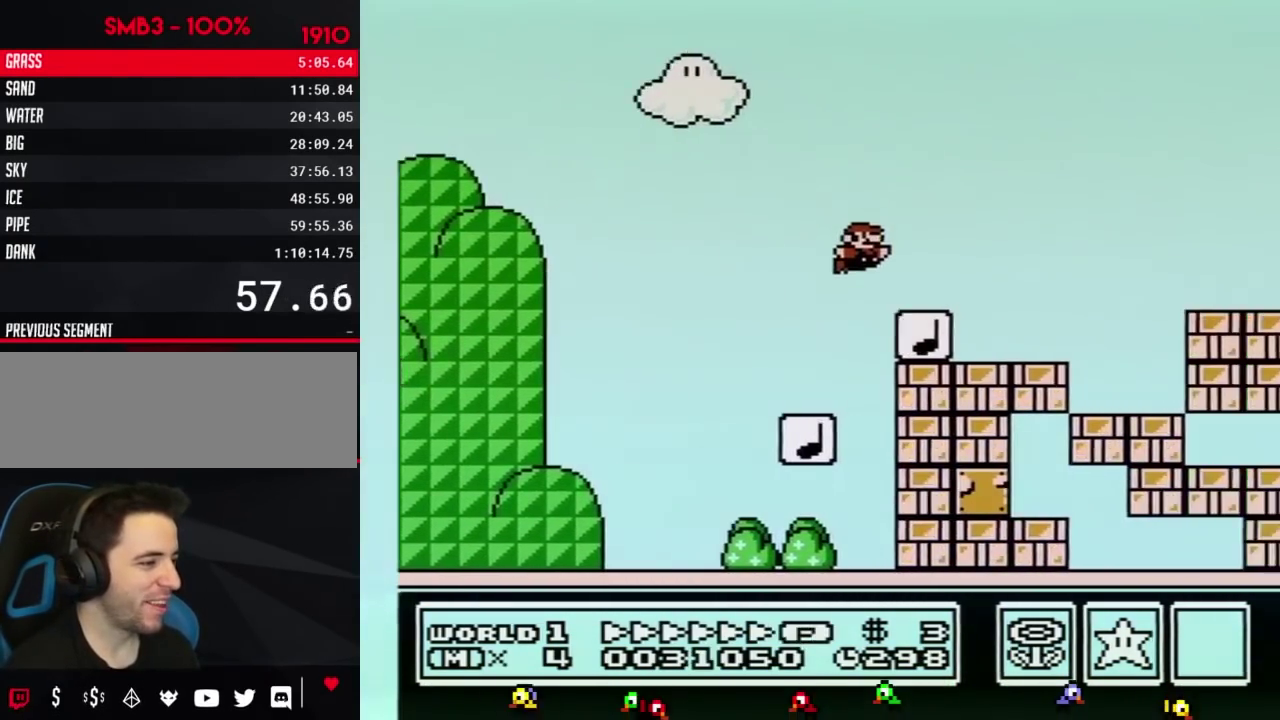
{"buttons": ["A", "B", "DPAD_RIGHT"], "events": [[217, "A", "down"]]}
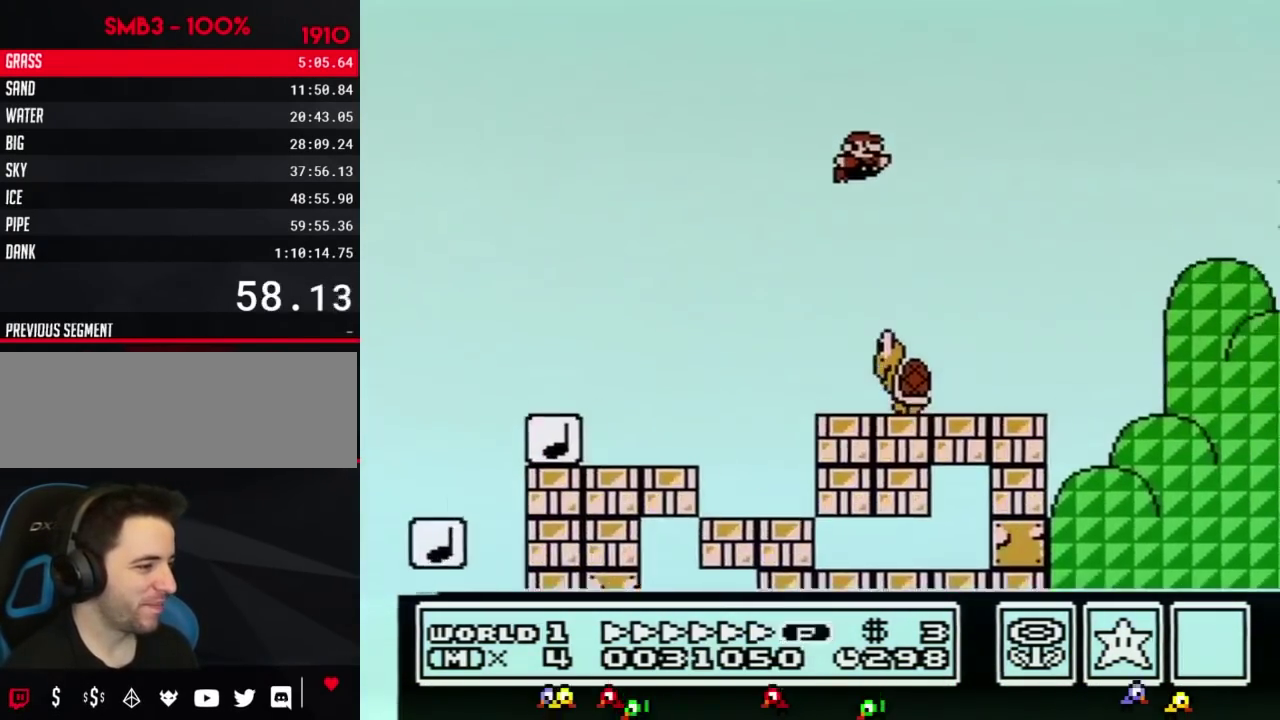
{"buttons": ["A", "B", "DPAD_RIGHT"], "events": []}
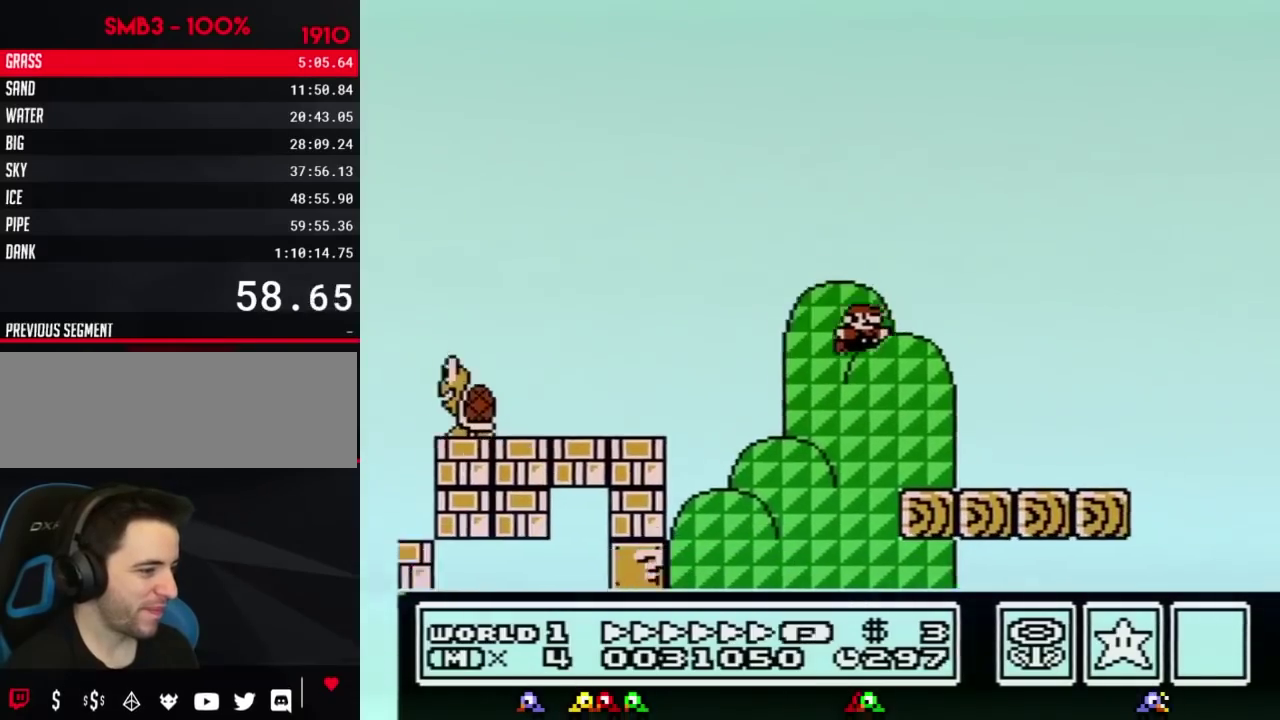
{"buttons": ["B", "DPAD_RIGHT"], "events": [[67, "A", "up"]]}
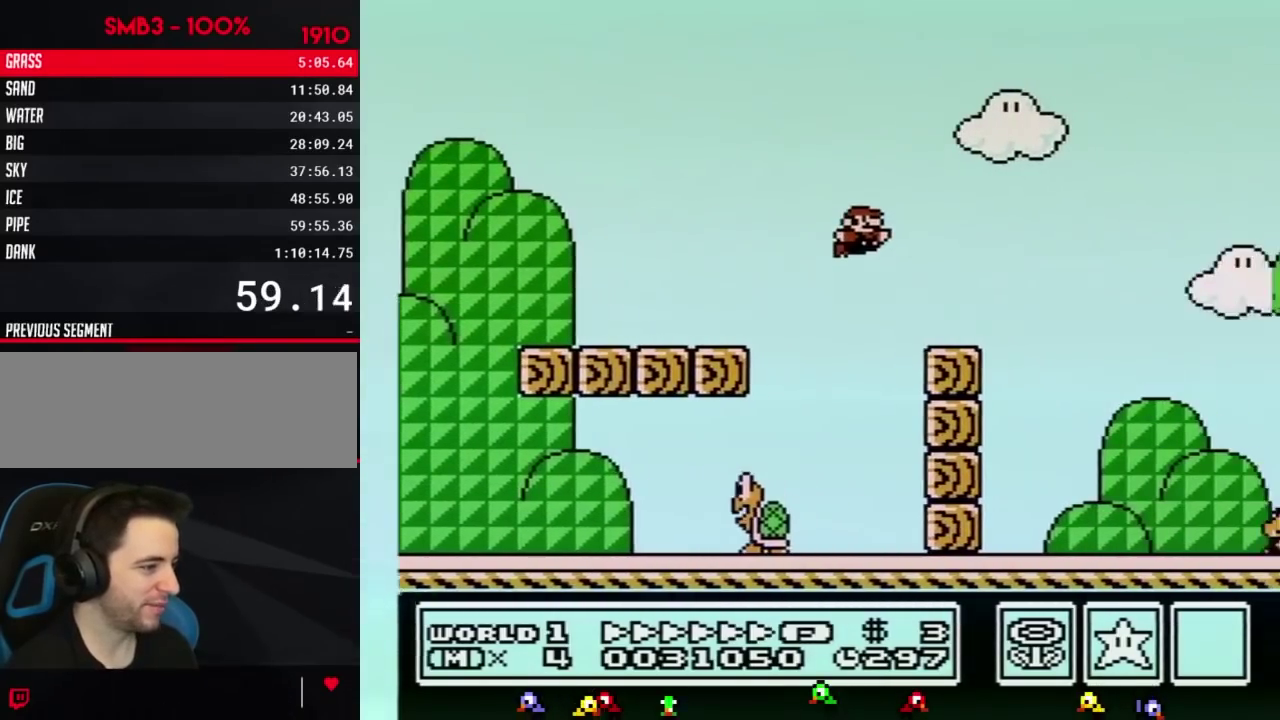
{"buttons": ["B", "DPAD_RIGHT"], "events": []}
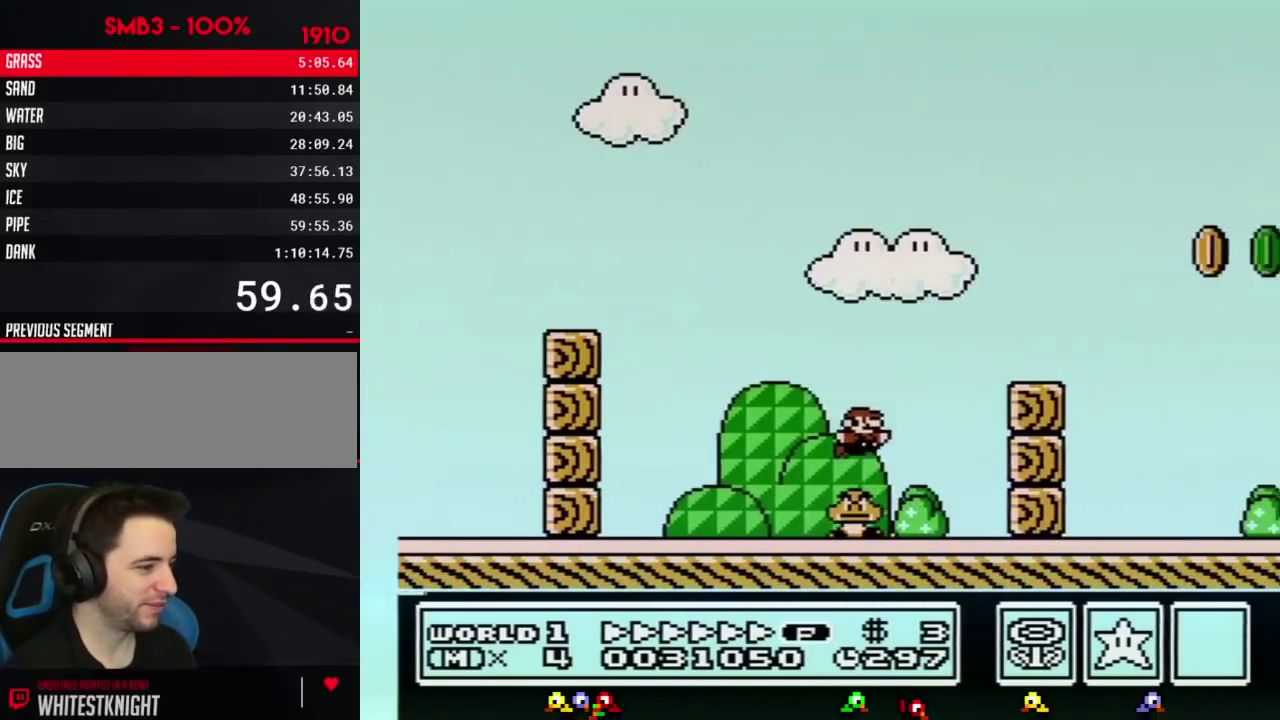
{"buttons": ["A", "B", "DPAD_RIGHT"], "events": [[234, "A", "down"]]}